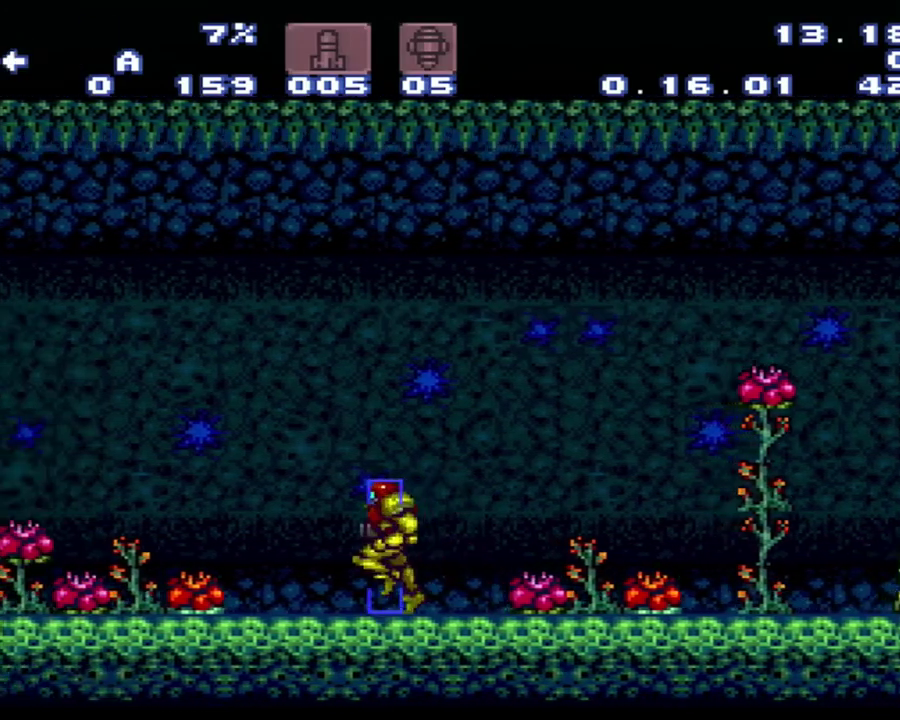
Gameplay with a controller (Nintendo layout); each line is a JSON object with the inputs held at the frame after it. "events" lists button and stick changes between this image and that frame as [ms after this image, input, new state], when the widget could be followed in between. Not read: L3 R3.
{"buttons": ["A", "B", "DPAD_LEFT"], "events": [[300, "B", "down"]]}
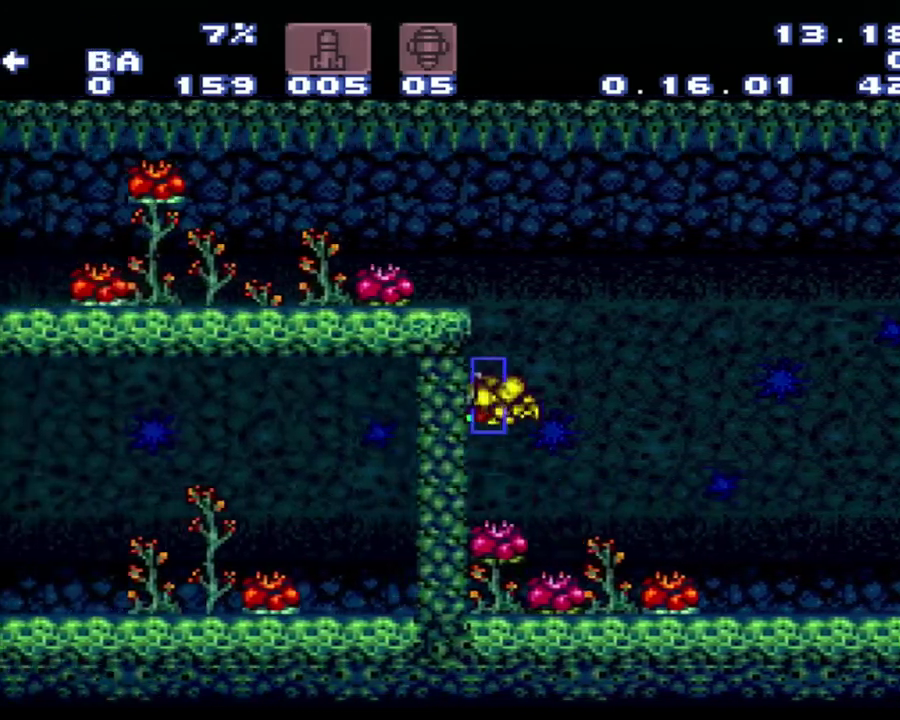
{"buttons": ["A", "DPAD_LEFT"], "events": [[300, "B", "up"]]}
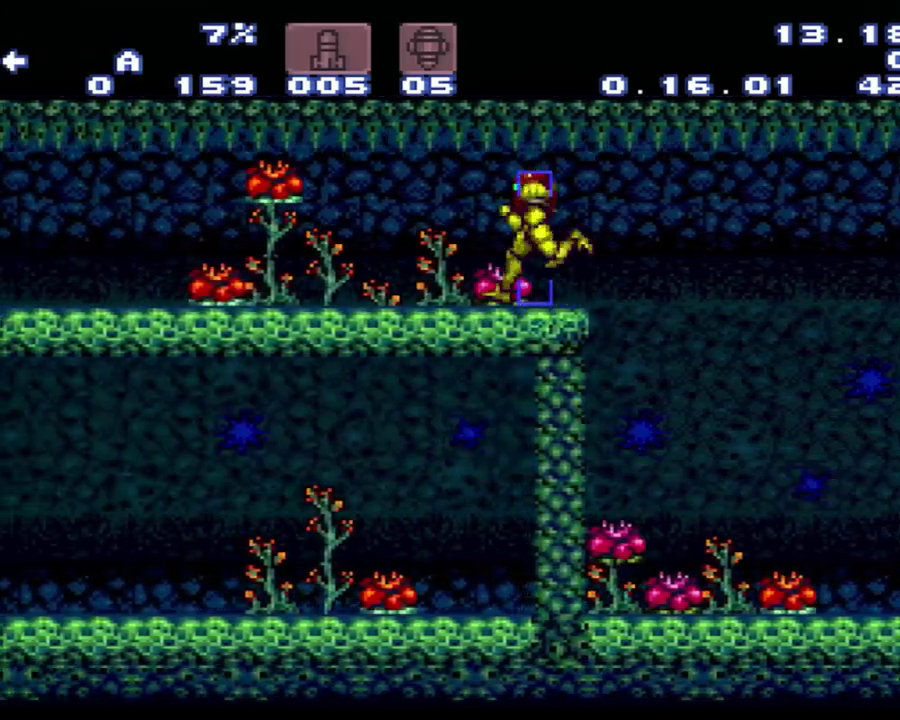
{"buttons": ["A"], "events": [[433, "DPAD_LEFT", "up"]]}
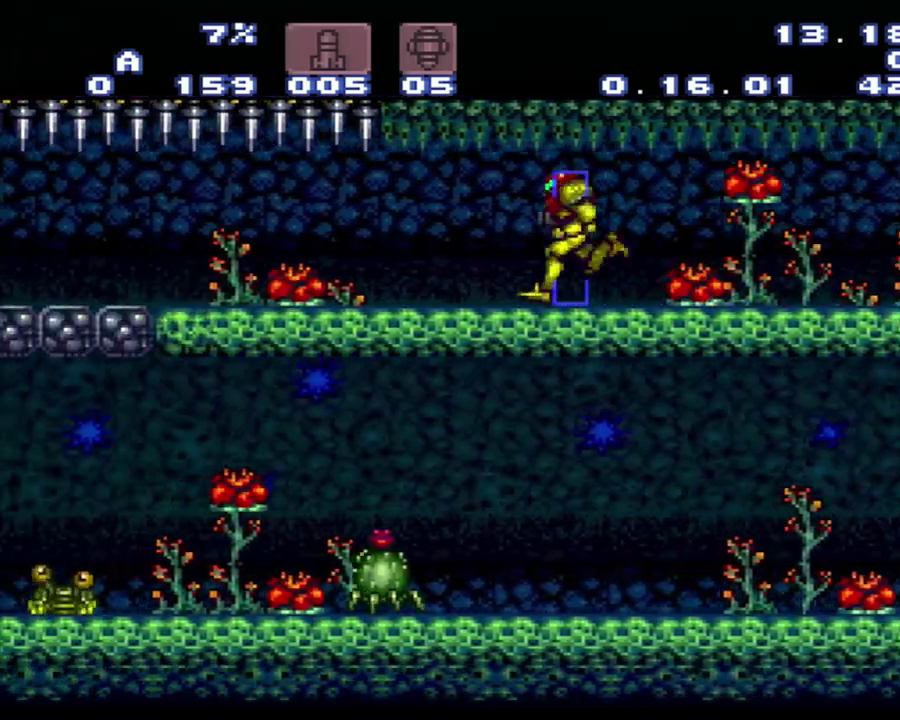
{"buttons": ["A", "DPAD_LEFT"], "events": [[100, "DPAD_LEFT", "down"]]}
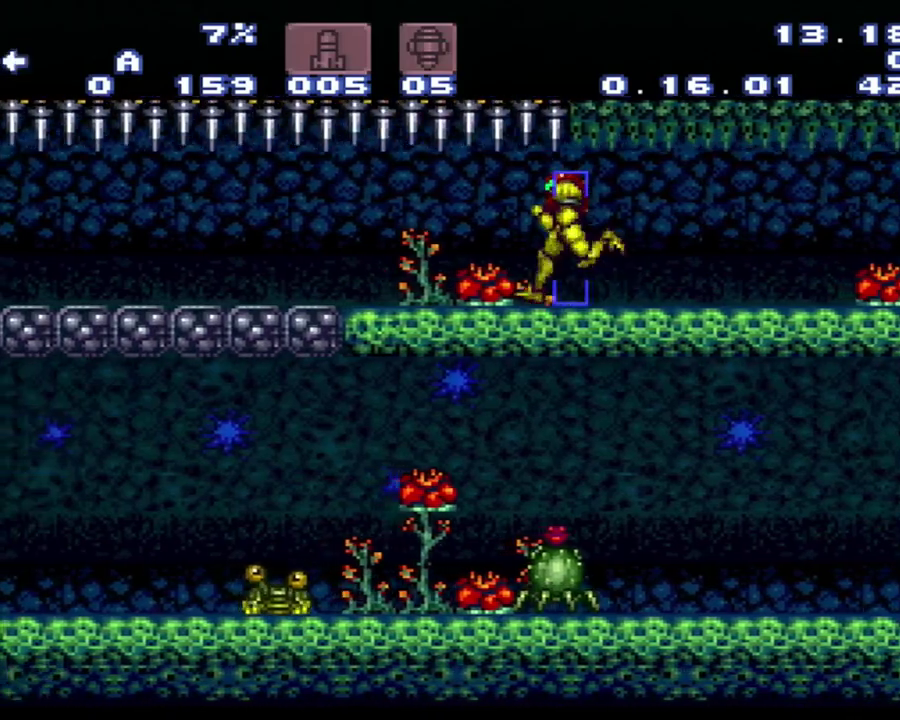
{"buttons": ["A"], "events": [[150, "DPAD_LEFT", "up"]]}
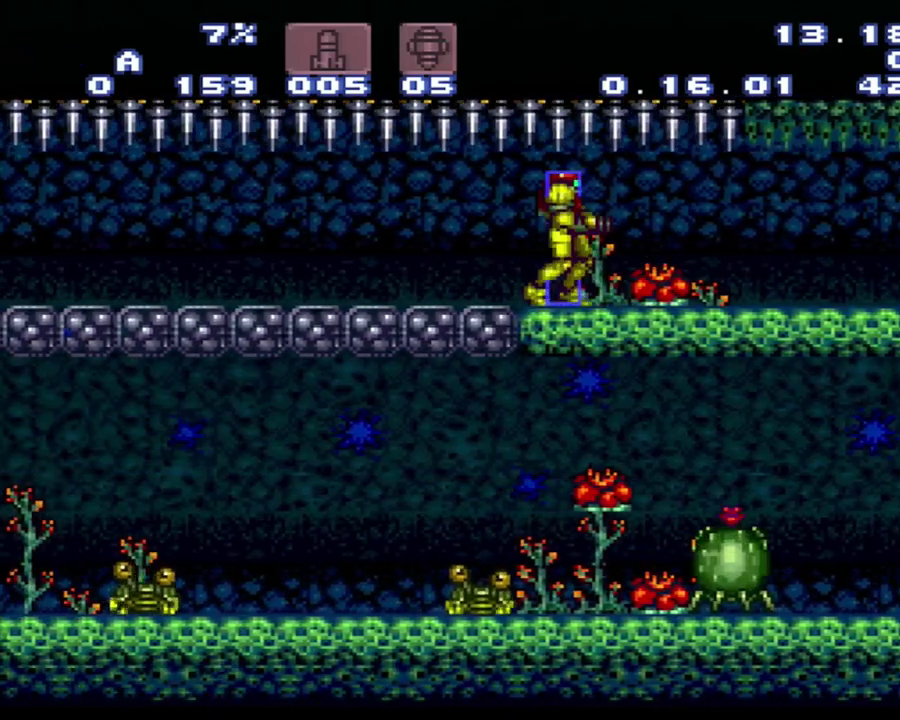
{"buttons": ["A"], "events": []}
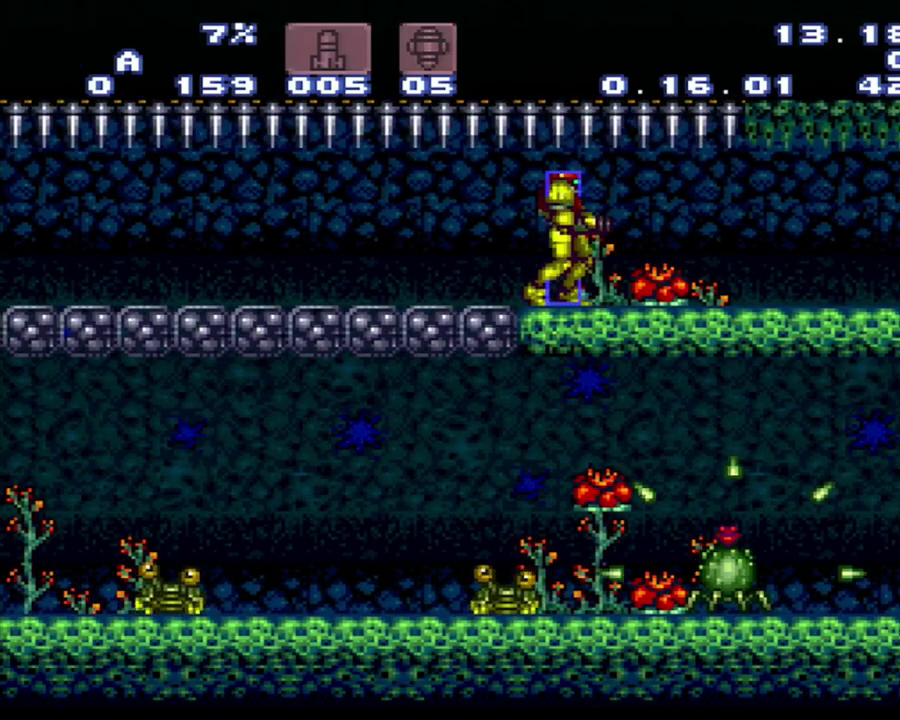
{"buttons": ["A", "Y"], "events": [[233, "Y", "down"], [333, "DPAD_RIGHT", "down"], [500, "DPAD_RIGHT", "up"]]}
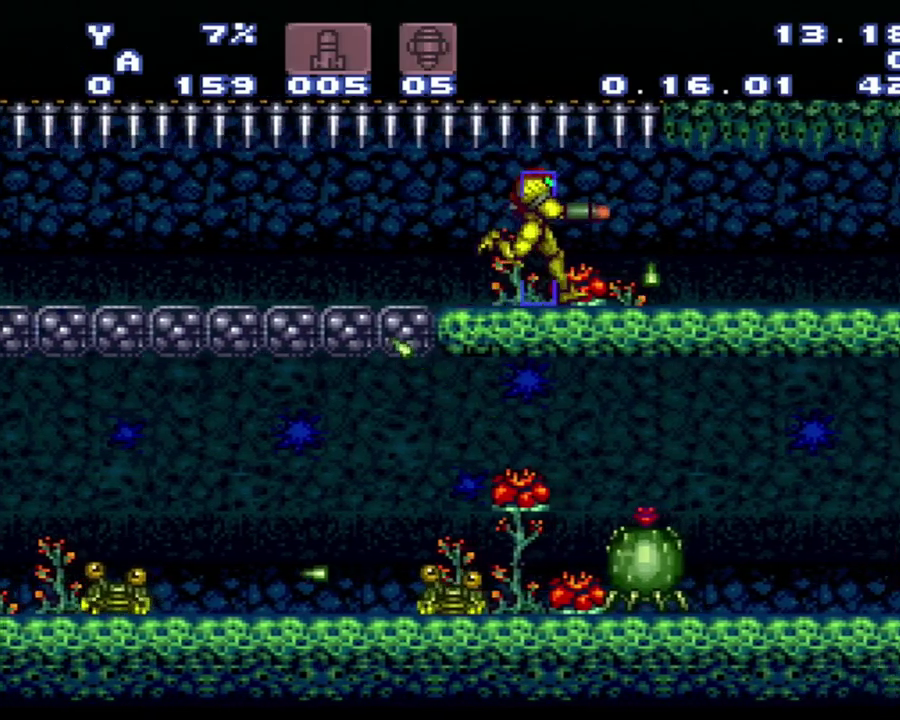
{"buttons": ["A", "Y"], "events": []}
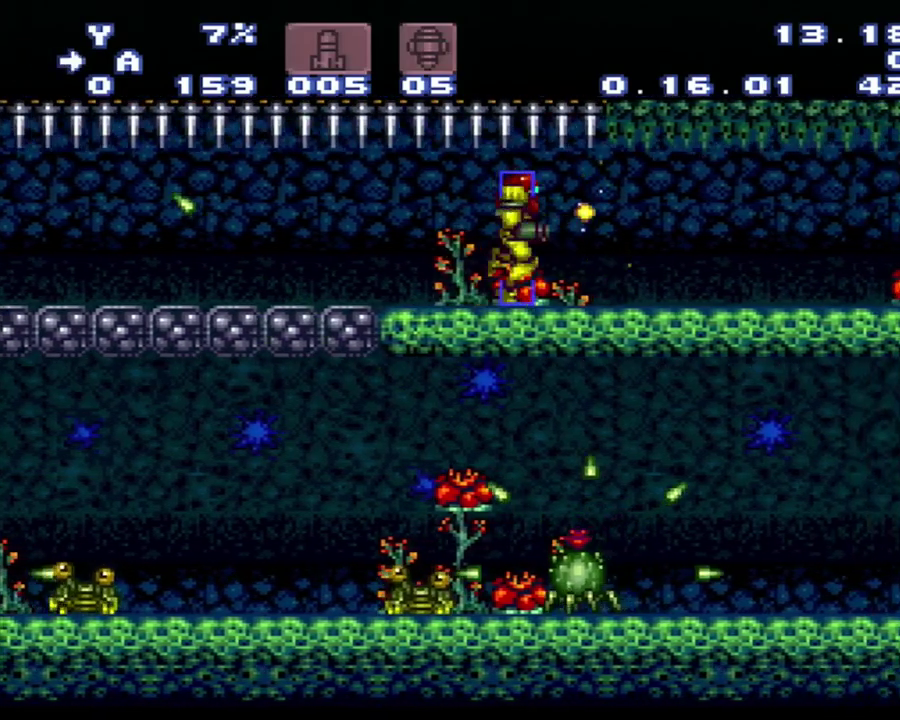
{"buttons": ["A", "Y", "DPAD_RIGHT"], "events": [[50, "DPAD_RIGHT", "down"]]}
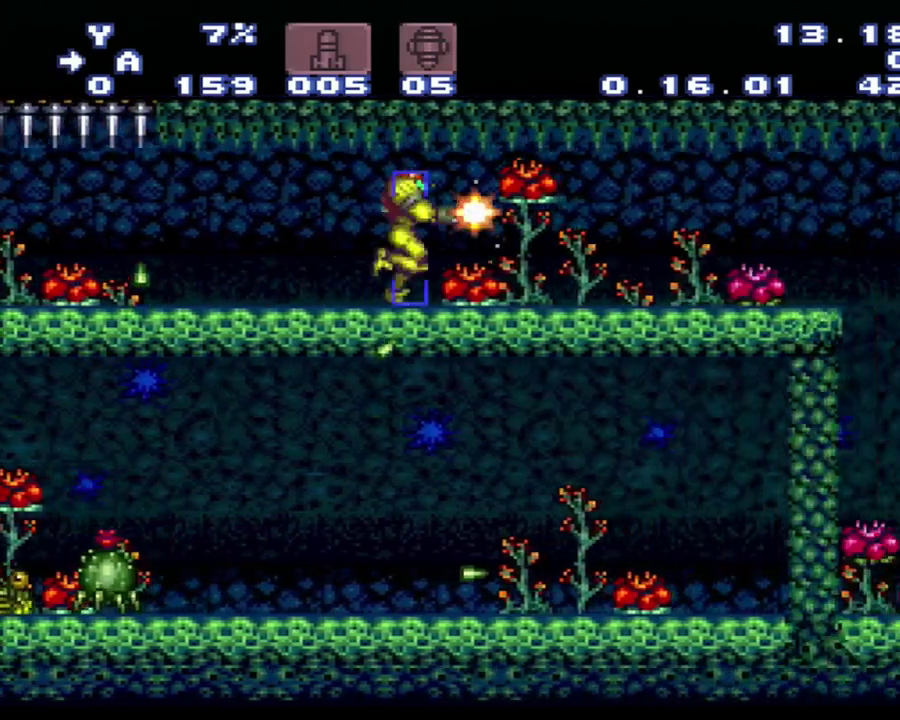
{"buttons": ["A", "Y", "L1", "DPAD_RIGHT"], "events": [[350, "L1", "down"]]}
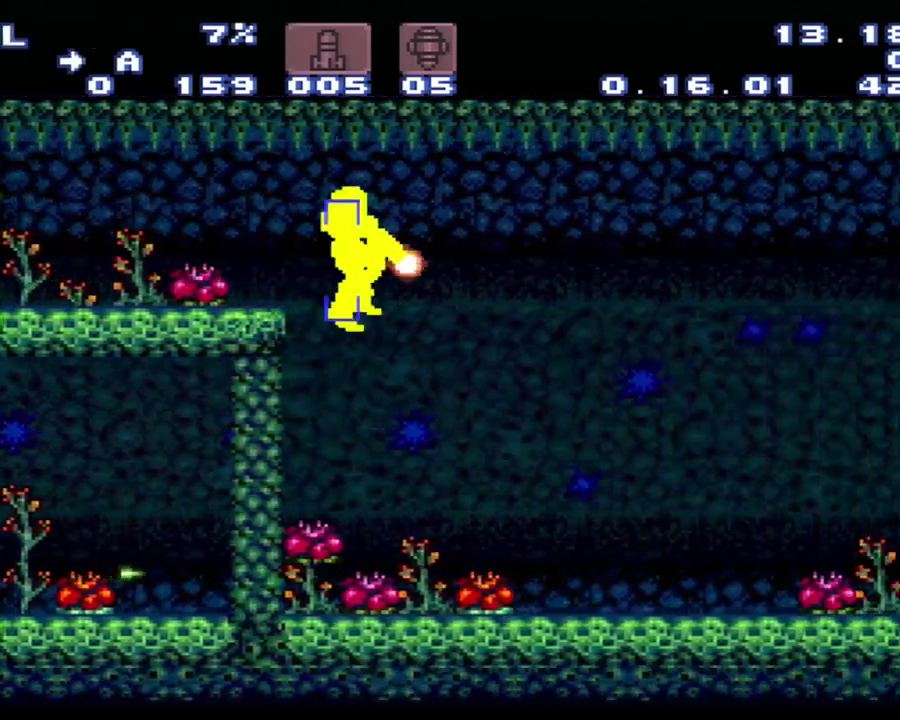
{"buttons": ["A", "DPAD_RIGHT"], "events": [[133, "L1", "up"], [133, "Y", "up"]]}
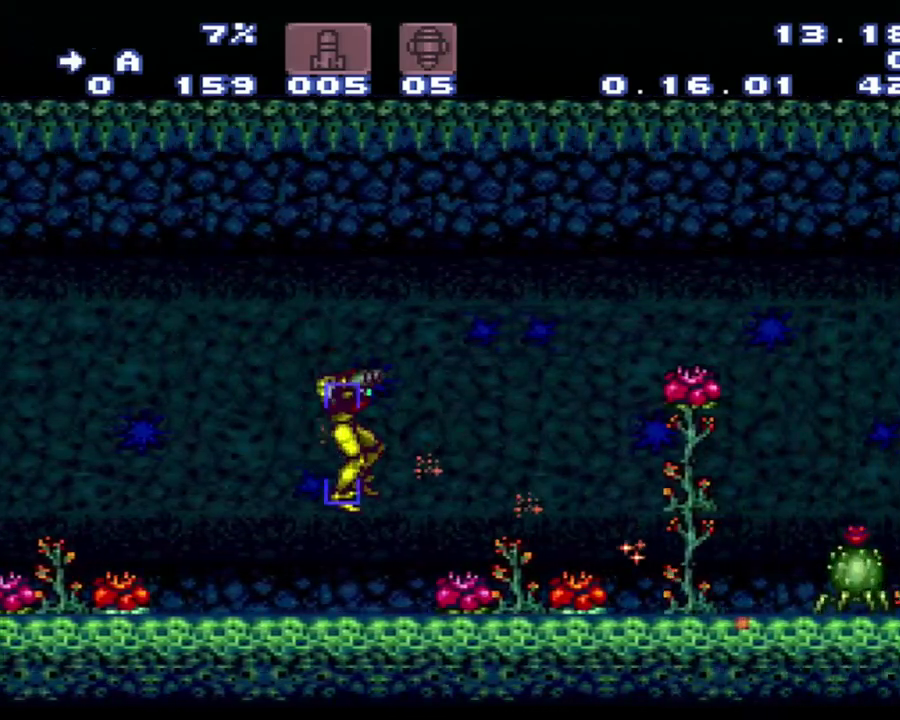
{"buttons": ["A"], "events": [[167, "DPAD_RIGHT", "up"]]}
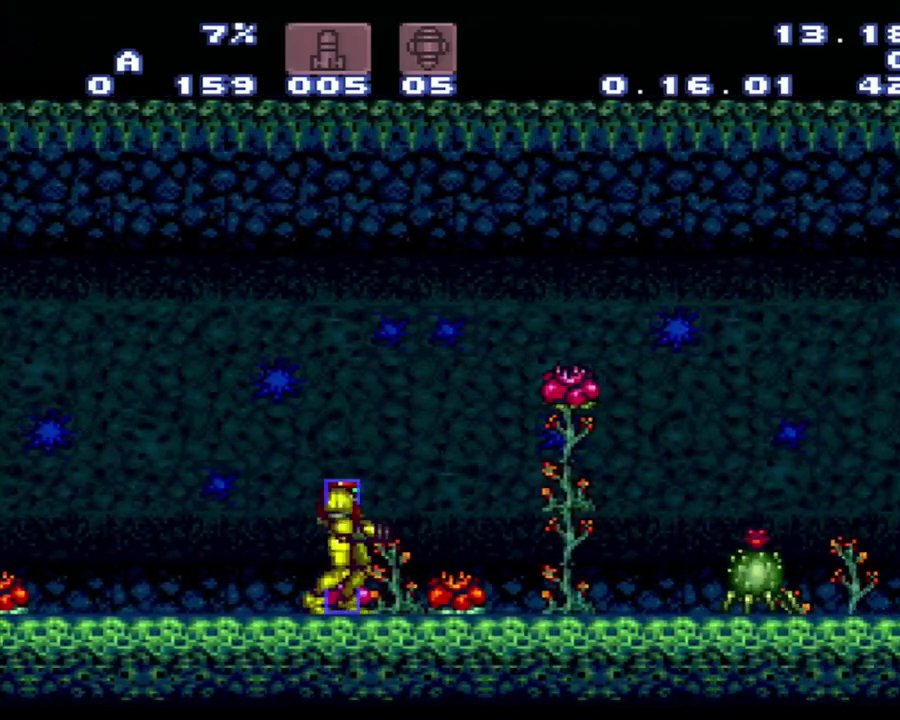
{"buttons": ["DPAD_DOWN"], "events": [[483, "A", "up"], [483, "DPAD_DOWN", "down"]]}
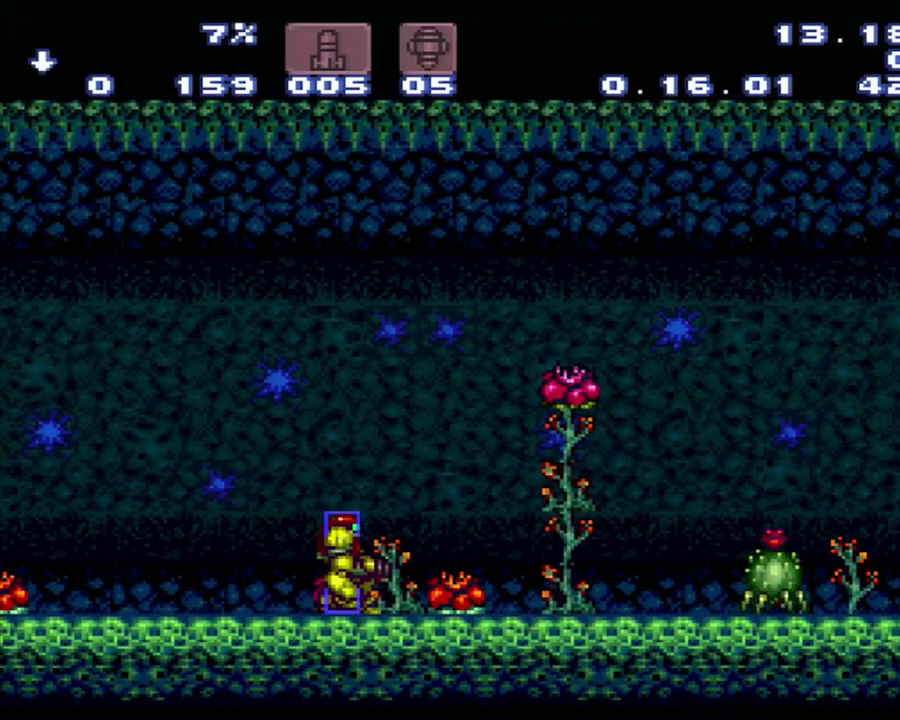
{"buttons": [], "events": [[50, "DPAD_DOWN", "up"]]}
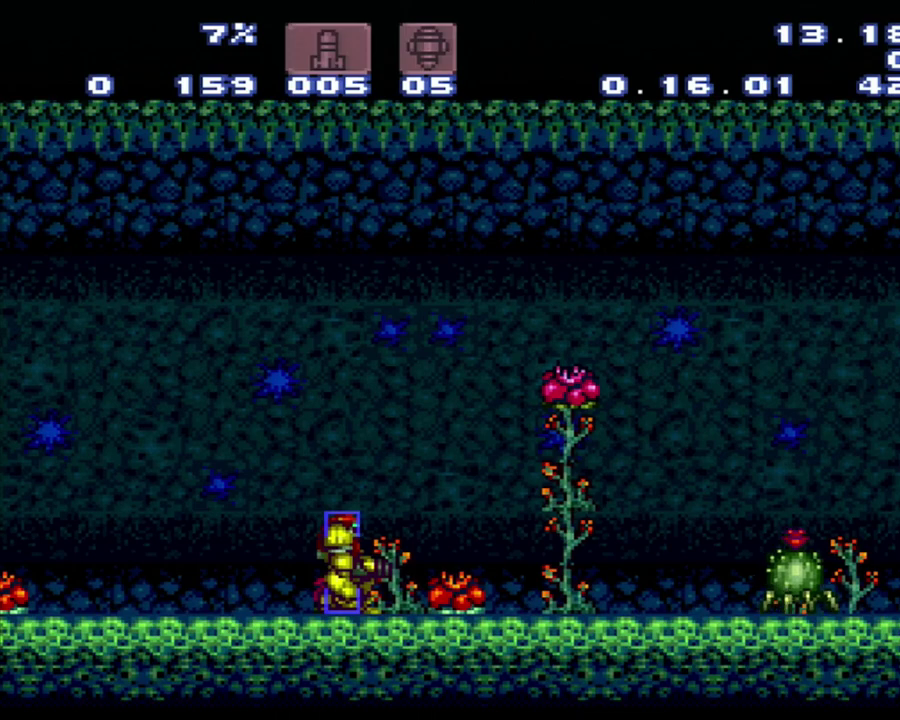
{"buttons": ["A"], "events": [[333, "DPAD_LEFT", "down"], [383, "A", "down"], [417, "DPAD_LEFT", "up"]]}
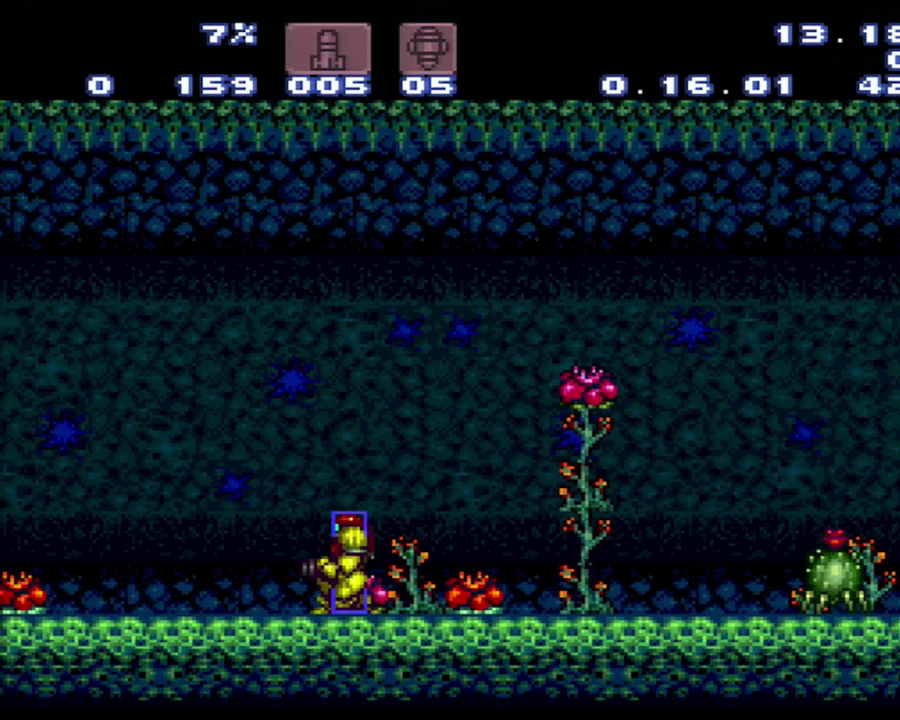
{"buttons": [], "events": [[67, "A", "up"]]}
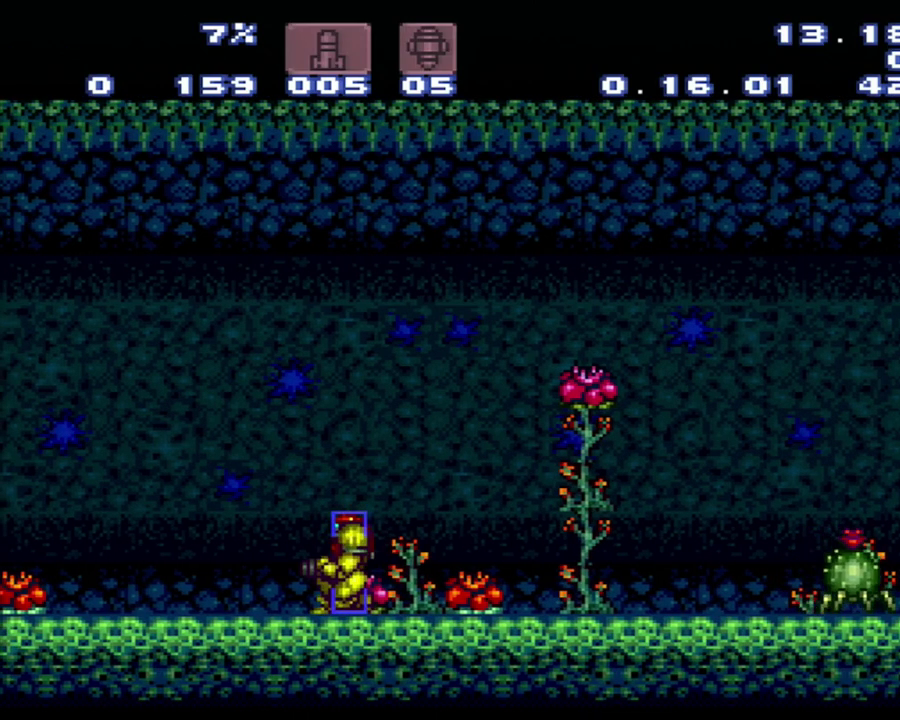
{"buttons": [], "events": [[100, "DPAD_RIGHT", "down"], [150, "DPAD_RIGHT", "up"]]}
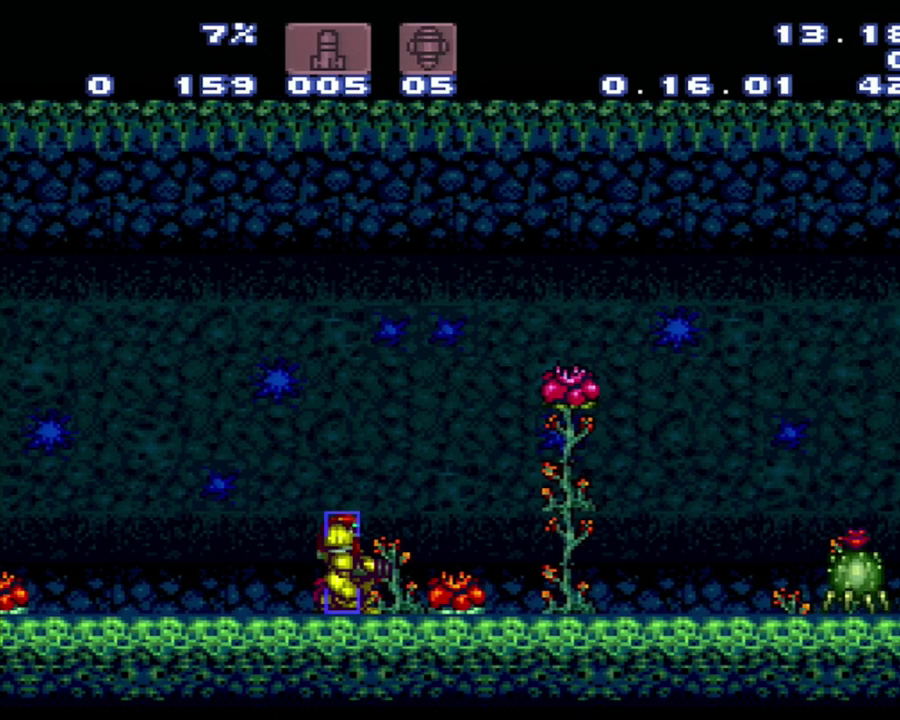
{"buttons": [], "events": []}
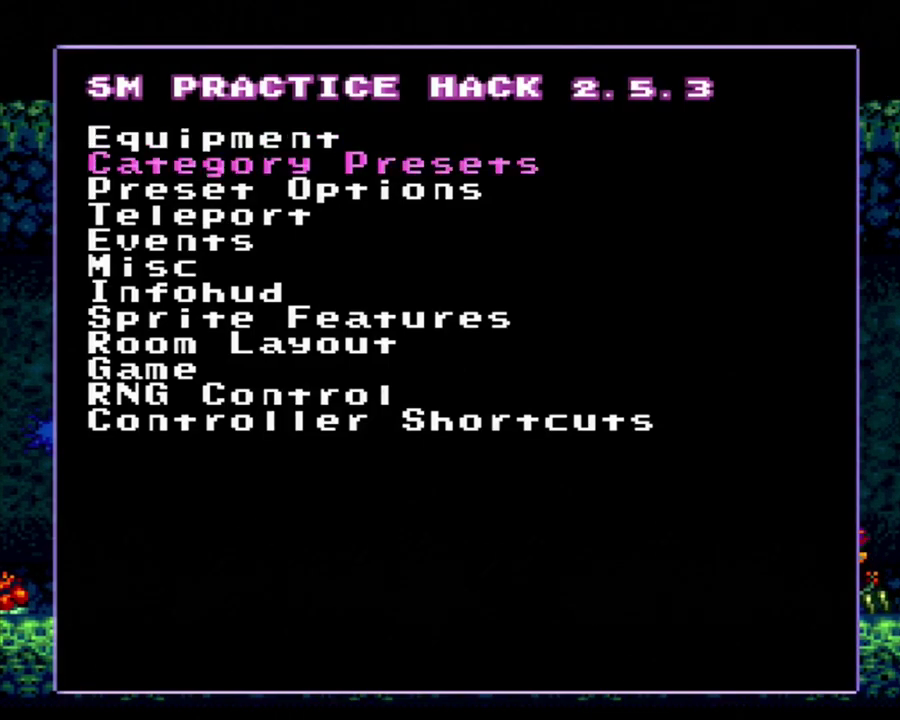
{"buttons": [], "events": []}
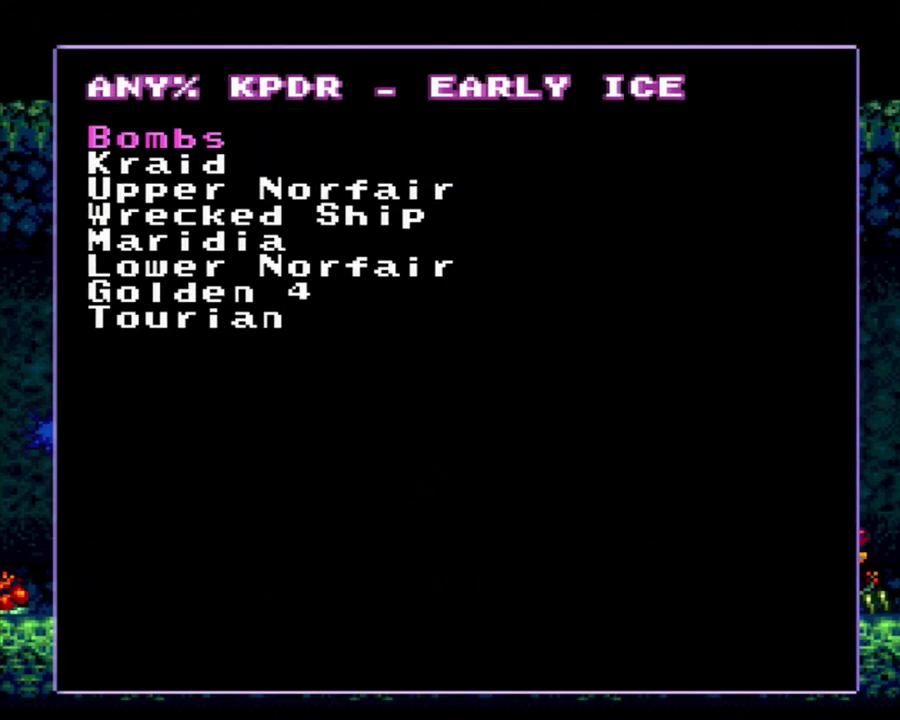
{"buttons": [], "events": []}
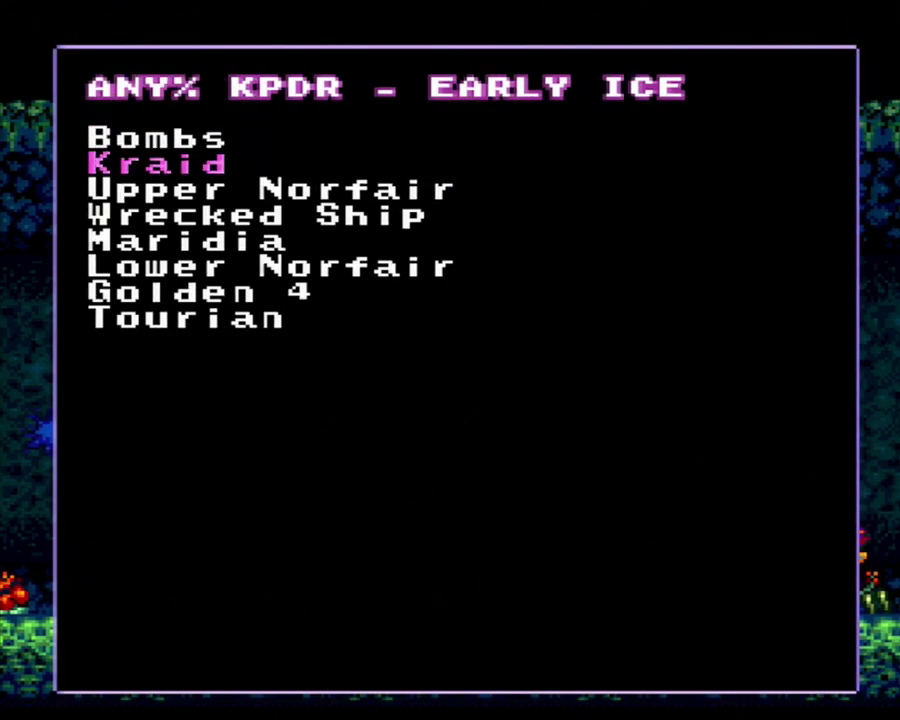
{"buttons": [], "events": []}
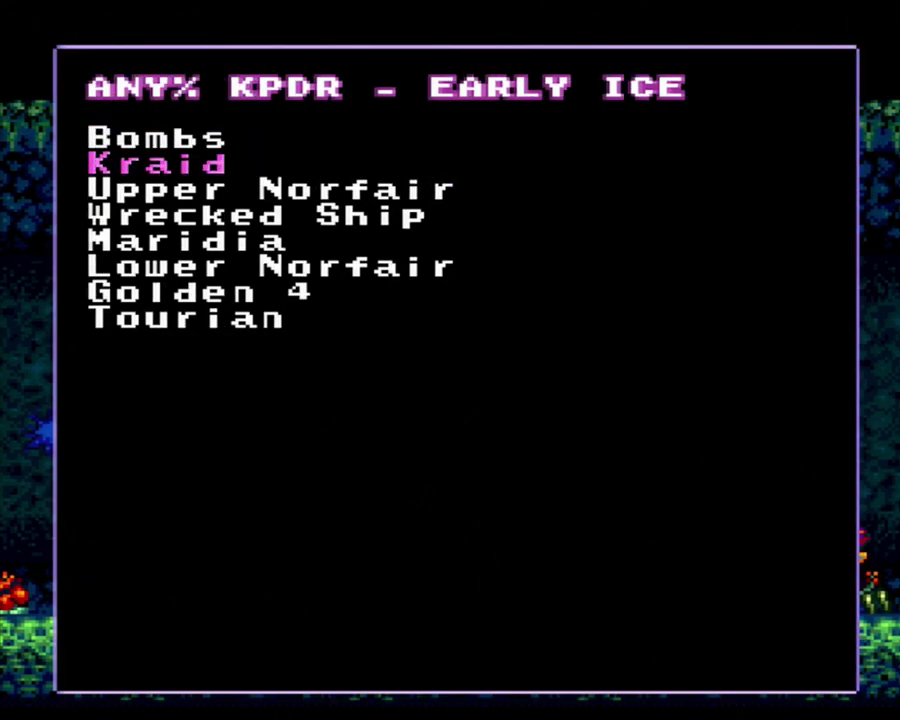
{"buttons": [], "events": []}
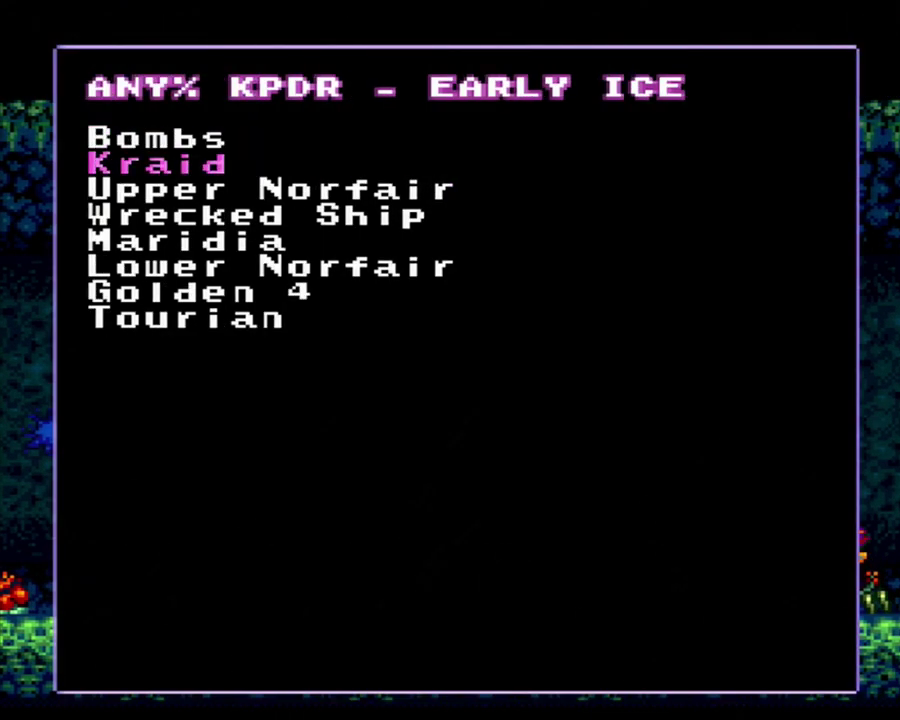
{"buttons": [], "events": []}
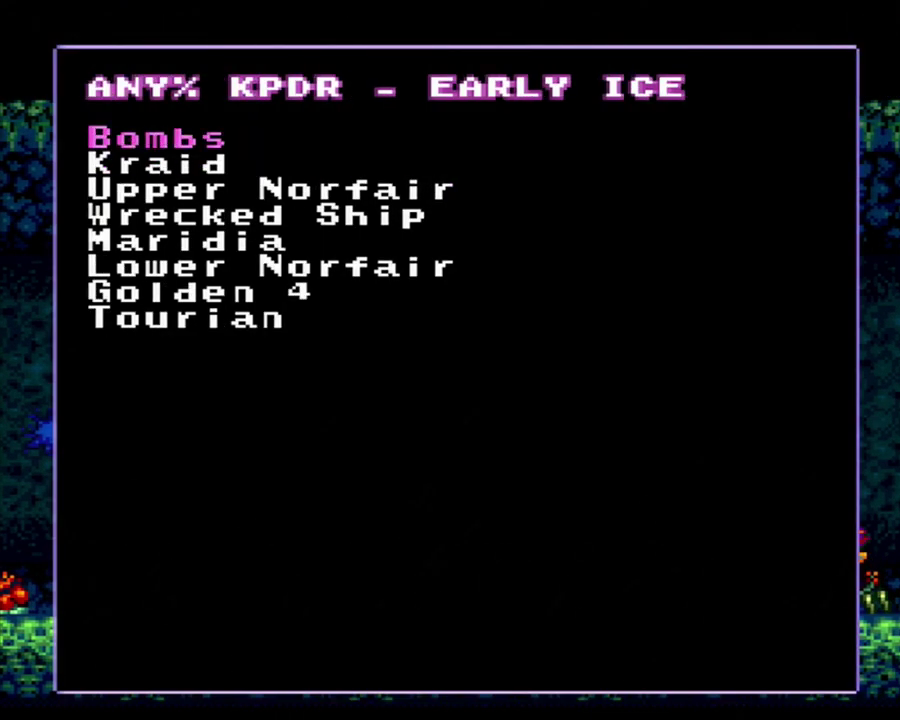
{"buttons": ["DPAD_UP"], "events": [[133, "DPAD_DOWN", "down"], [400, "DPAD_DOWN", "up"], [433, "DPAD_UP", "down"]]}
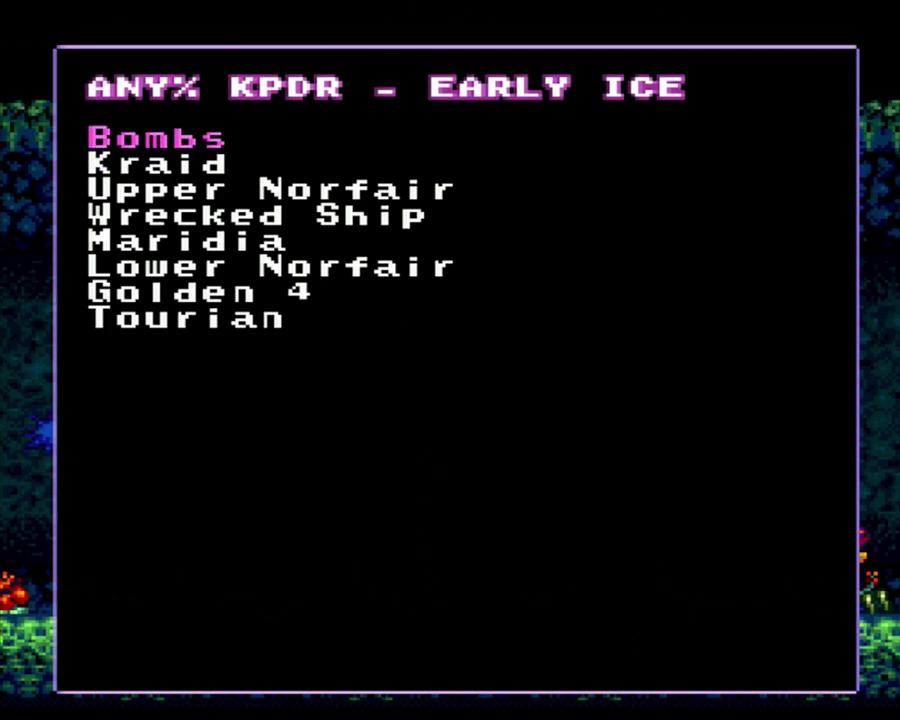
{"buttons": [], "events": [[167, "DPAD_UP", "up"], [217, "DPAD_DOWN", "down"], [433, "DPAD_DOWN", "up"]]}
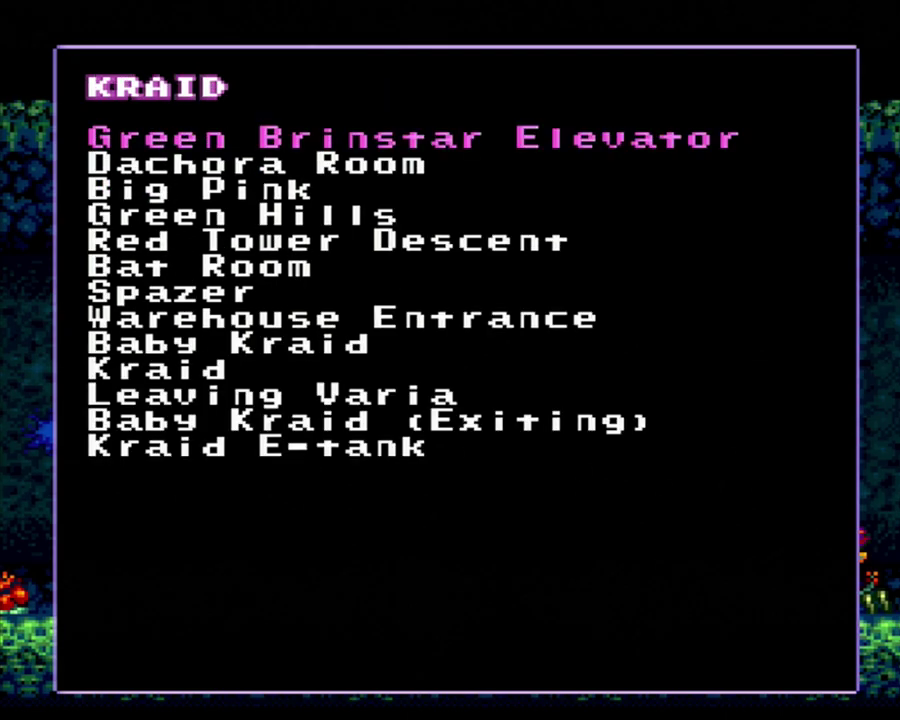
{"buttons": ["DPAD_DOWN"], "events": [[250, "DPAD_DOWN", "down"], [300, "DPAD_DOWN", "up"], [483, "DPAD_DOWN", "down"]]}
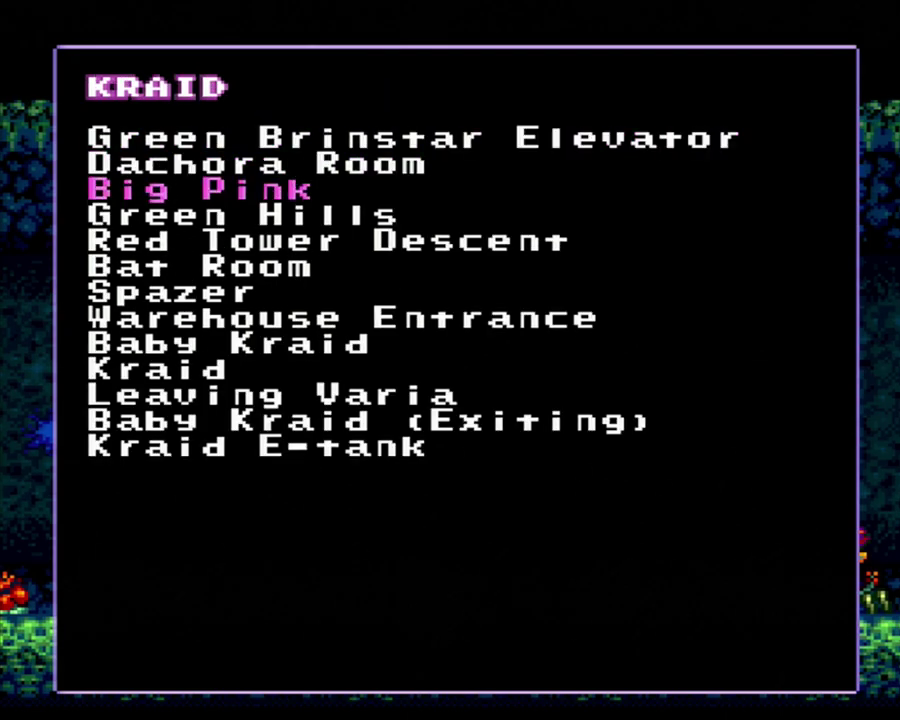
{"buttons": ["DPAD_DOWN"], "events": [[33, "DPAD_DOWN", "up"], [317, "DPAD_DOWN", "down"]]}
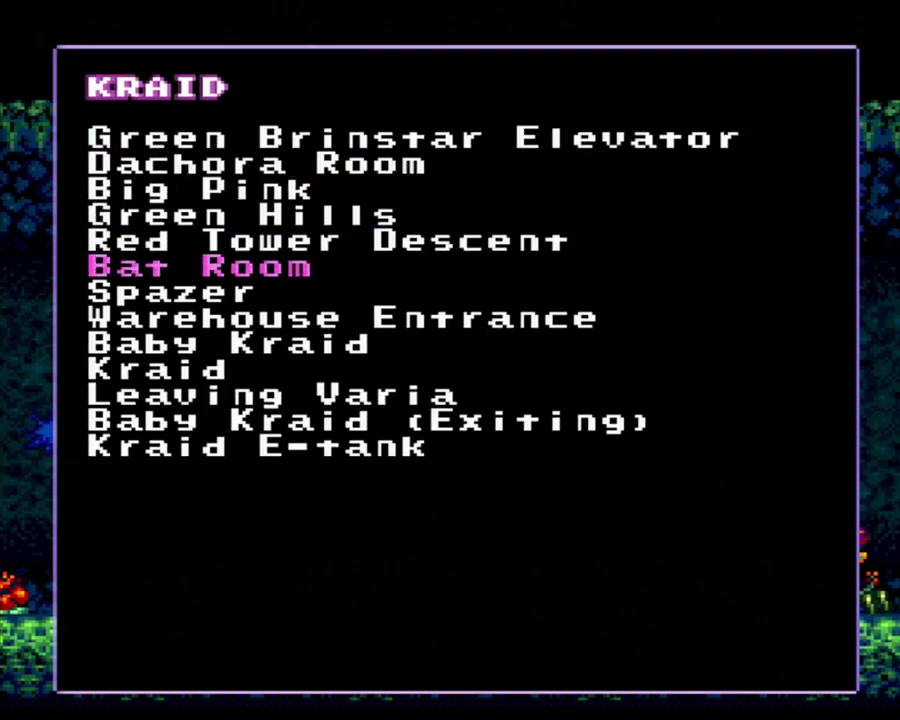
{"buttons": [], "events": [[117, "DPAD_DOWN", "up"]]}